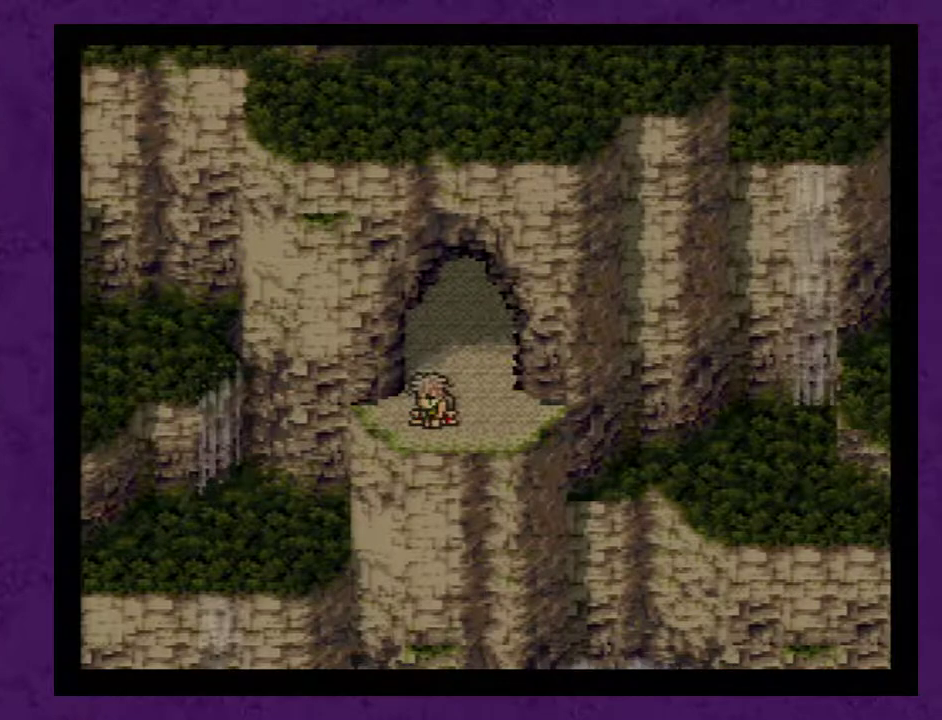
Gameplay with a controller (Nintendo layout); each line is a JSON object with the inputs held at the frame after it. "events" lists button and stick changes between this image and that frame as [ms after this image, input, new state], when the widget could be followed in between. Not read: L3 R3.
{"buttons": ["DPAD_RIGHT"], "events": []}
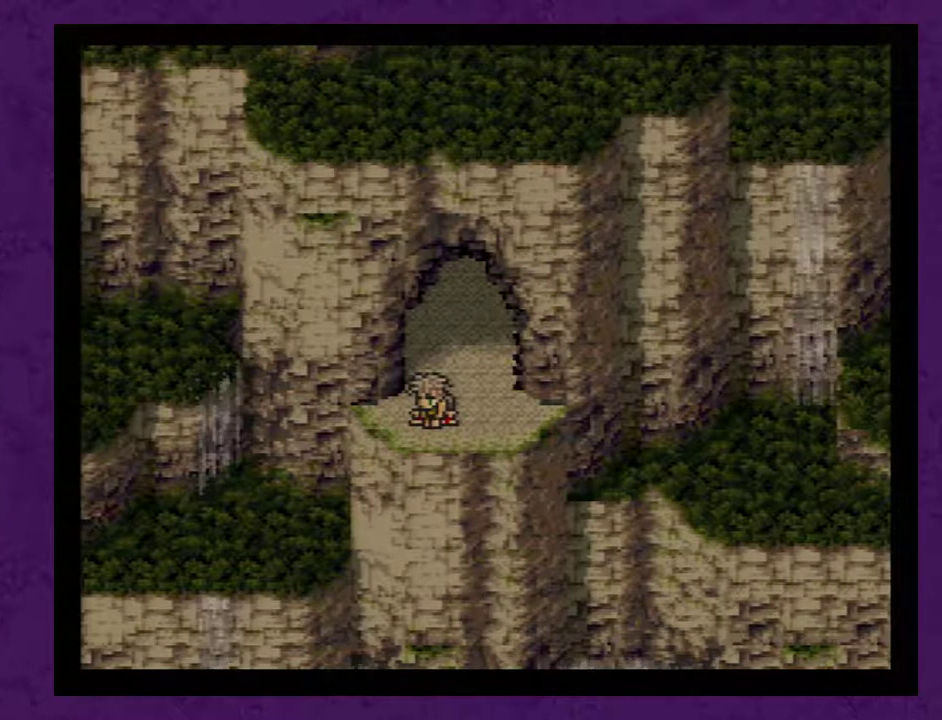
{"buttons": ["DPAD_RIGHT"], "events": []}
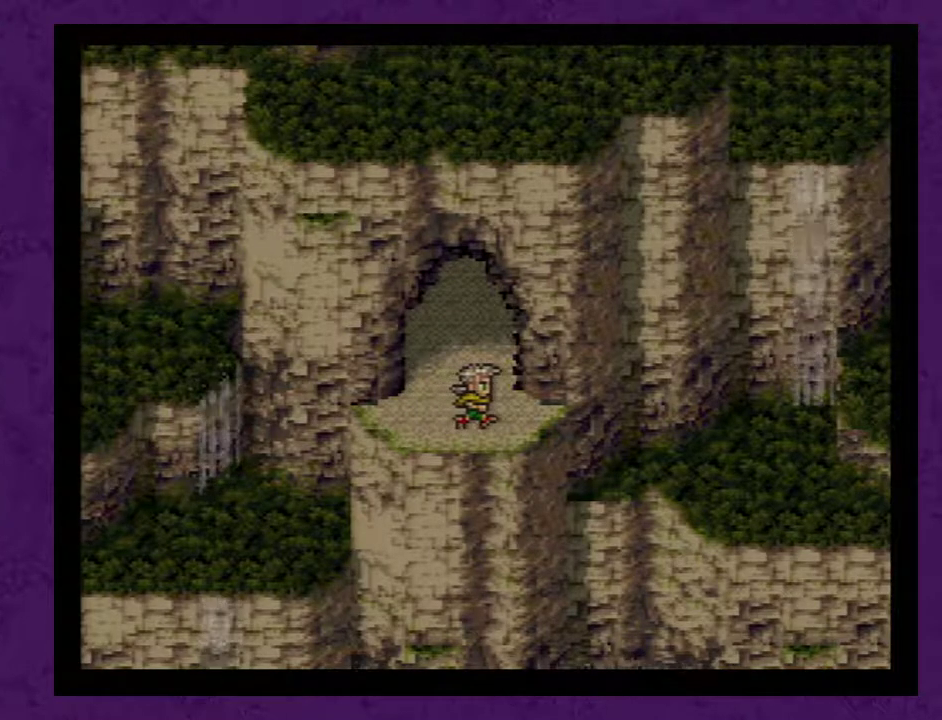
{"buttons": ["A", "DPAD_RIGHT"], "events": [[50, "A", "down"], [117, "A", "up"], [167, "A", "down"], [267, "A", "up"], [333, "A", "down"], [383, "A", "up"], [450, "A", "down"]]}
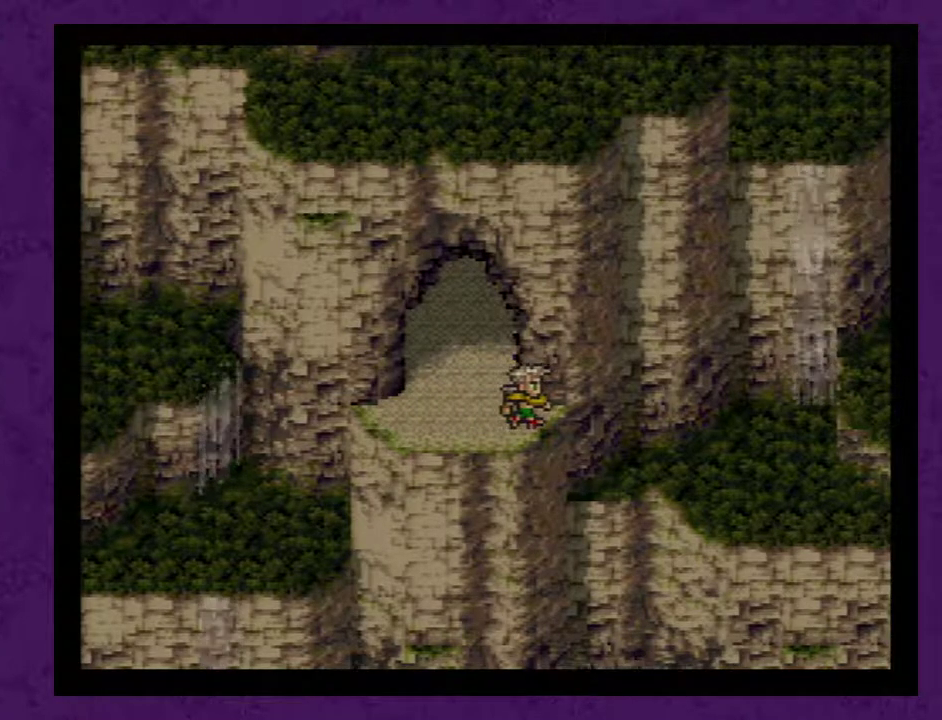
{"buttons": ["A", "DPAD_RIGHT"], "events": [[50, "A", "up"], [117, "A", "down"], [167, "A", "up"], [267, "A", "down"], [333, "A", "up"], [383, "A", "down"]]}
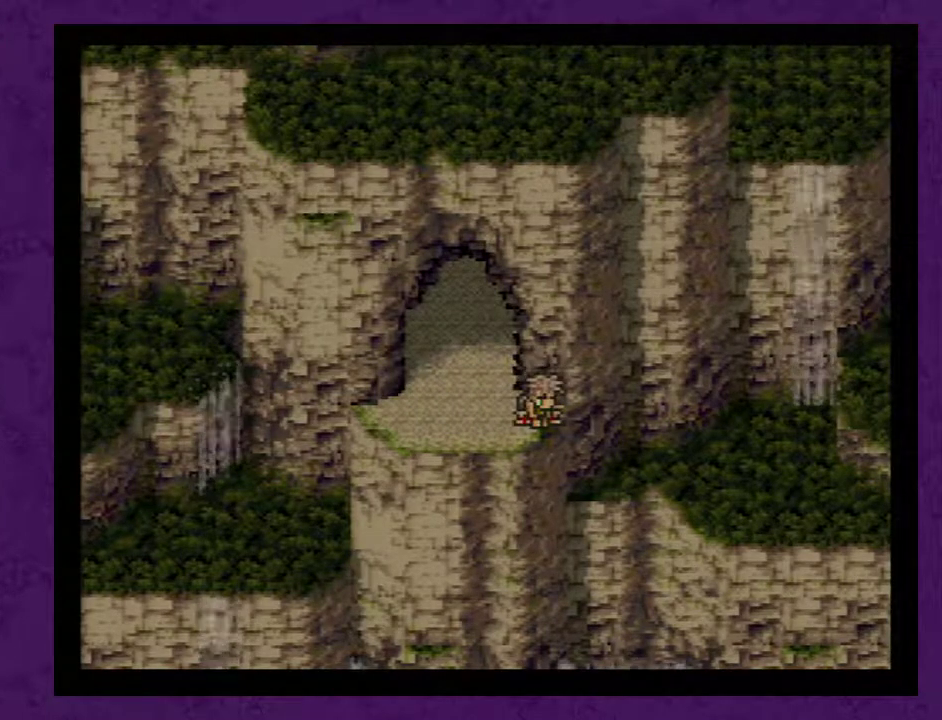
{"buttons": ["DPAD_RIGHT"], "events": [[17, "A", "up"], [83, "A", "down"], [167, "A", "up"], [233, "A", "down"], [333, "A", "up"], [383, "A", "down"], [483, "A", "up"]]}
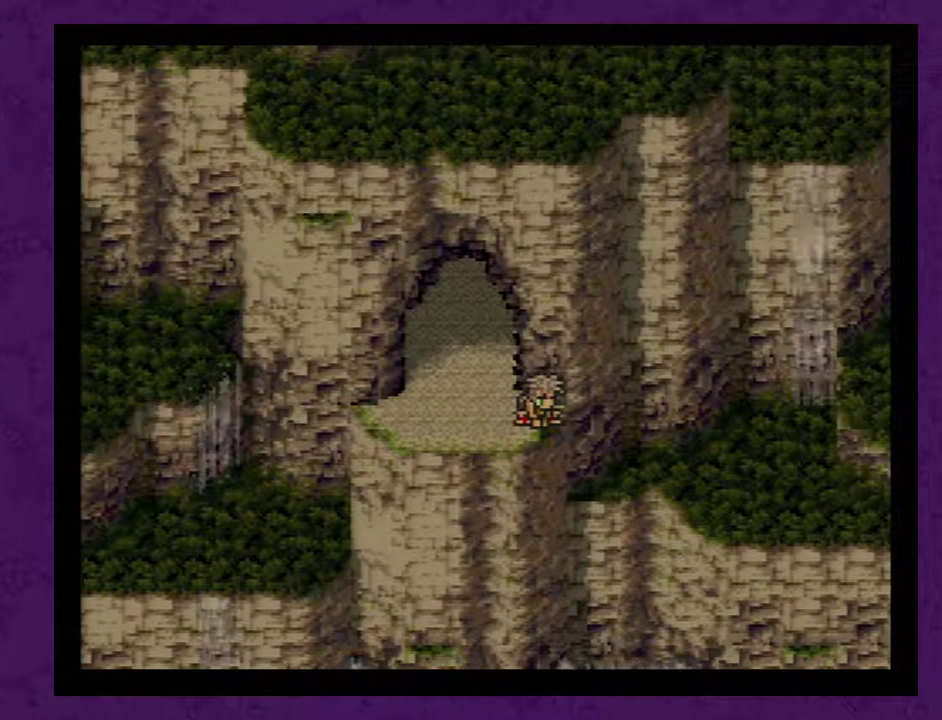
{"buttons": ["DPAD_RIGHT"], "events": [[83, "A", "down"], [133, "A", "up"], [233, "A", "down"], [333, "A", "up"], [383, "A", "down"], [450, "A", "up"]]}
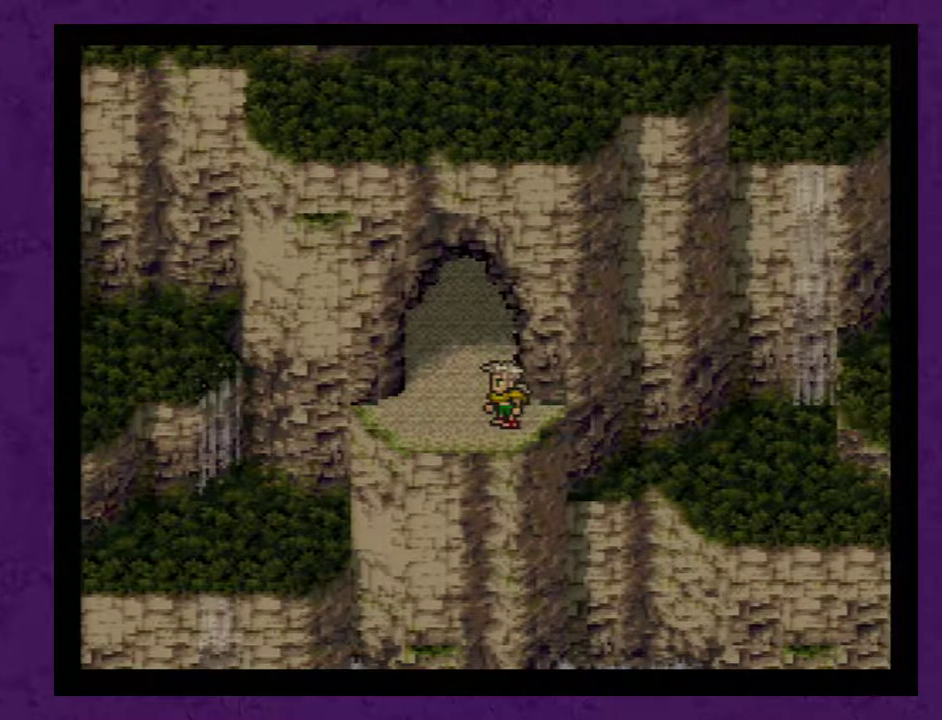
{"buttons": ["DPAD_RIGHT"], "events": [[50, "A", "down"], [100, "A", "up"], [200, "A", "down"], [300, "A", "up"], [350, "A", "down"], [483, "A", "up"]]}
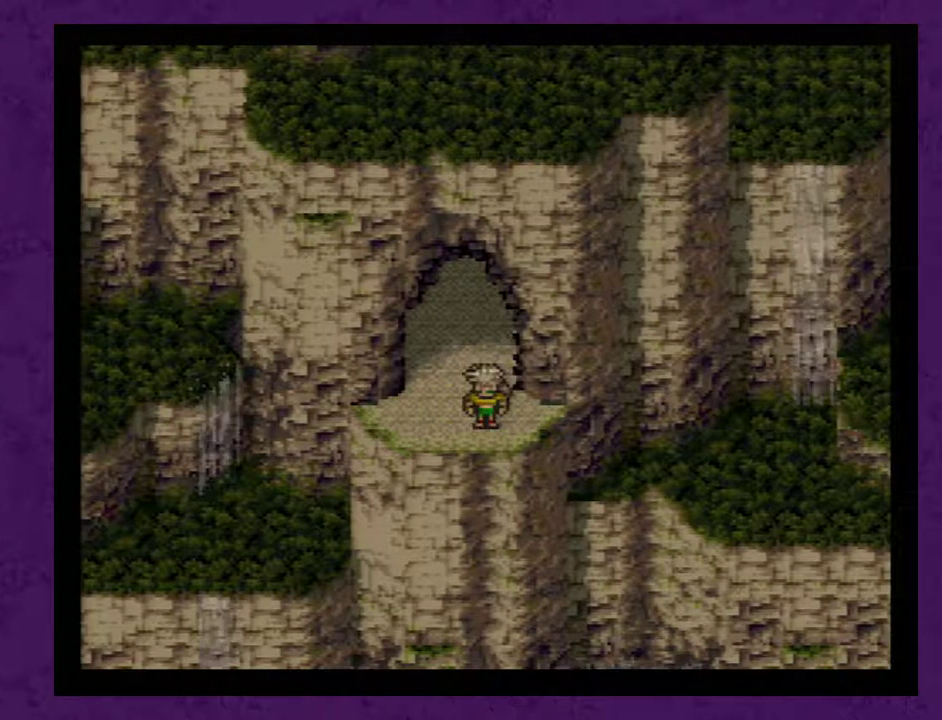
{"buttons": ["DPAD_RIGHT"], "events": [[50, "A", "down"], [133, "A", "up"], [200, "A", "down"], [333, "A", "up"], [383, "A", "down"], [483, "A", "up"]]}
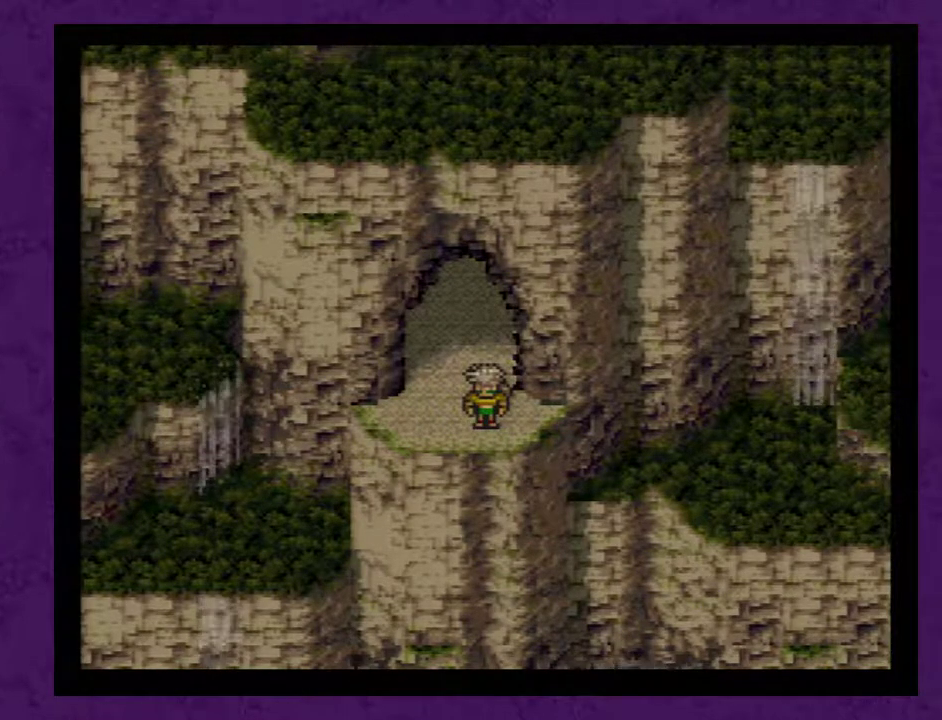
{"buttons": ["A", "DPAD_RIGHT"], "events": [[83, "A", "down"], [167, "A", "up"], [267, "A", "down"], [350, "A", "up"], [417, "A", "down"]]}
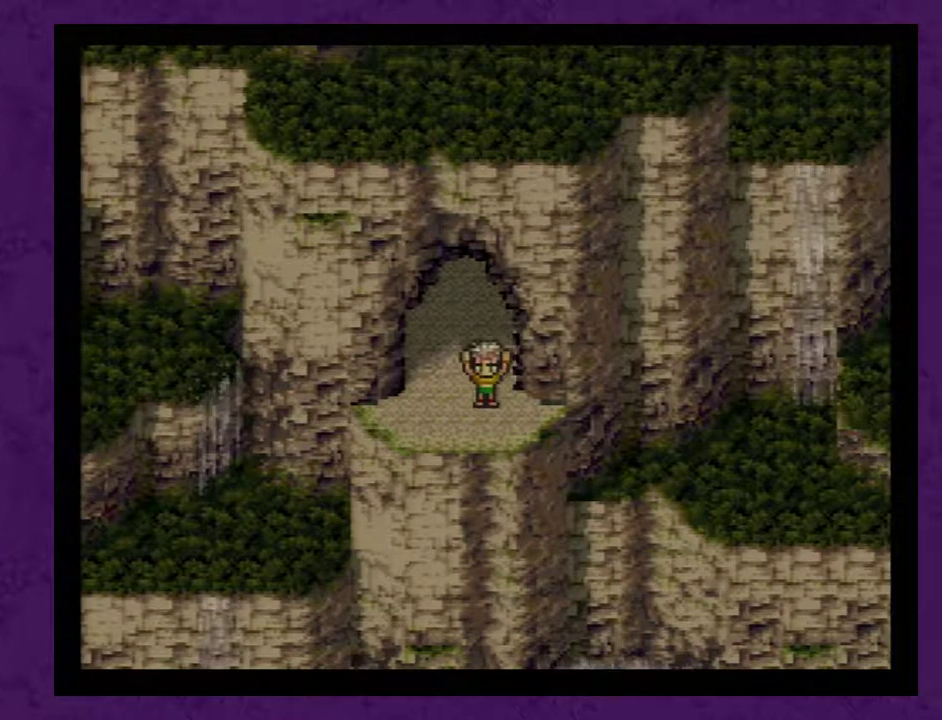
{"buttons": ["A", "DPAD_RIGHT"], "events": [[17, "A", "up"], [83, "A", "down"], [167, "A", "up"], [267, "A", "down"], [350, "A", "up"], [417, "A", "down"]]}
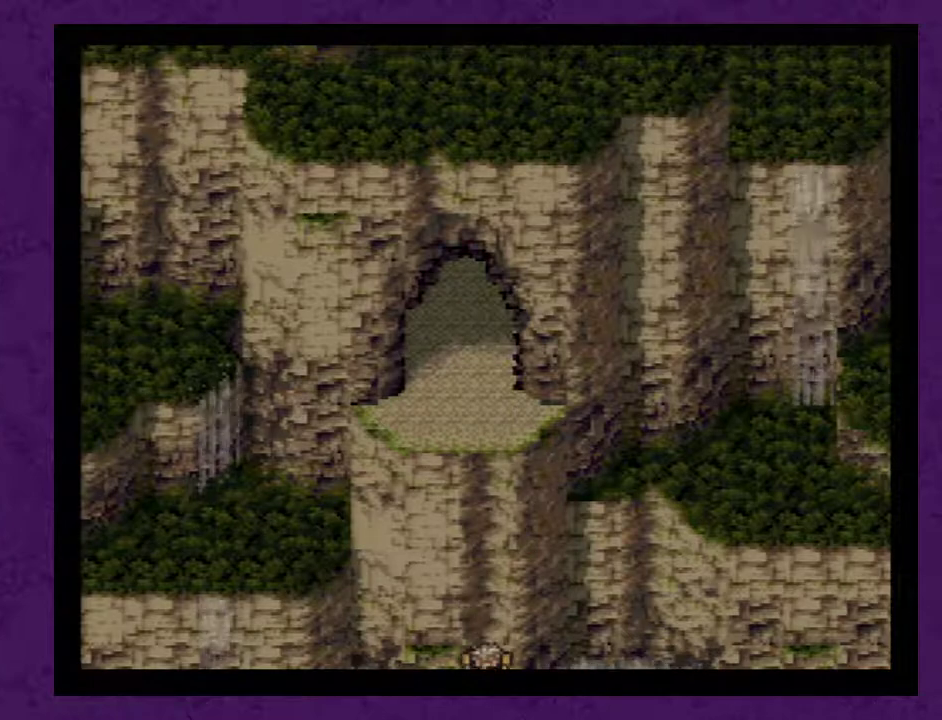
{"buttons": ["A", "DPAD_RIGHT"], "events": [[17, "A", "up"], [100, "A", "down"], [167, "A", "up"], [267, "A", "down"], [350, "A", "up"], [417, "A", "down"]]}
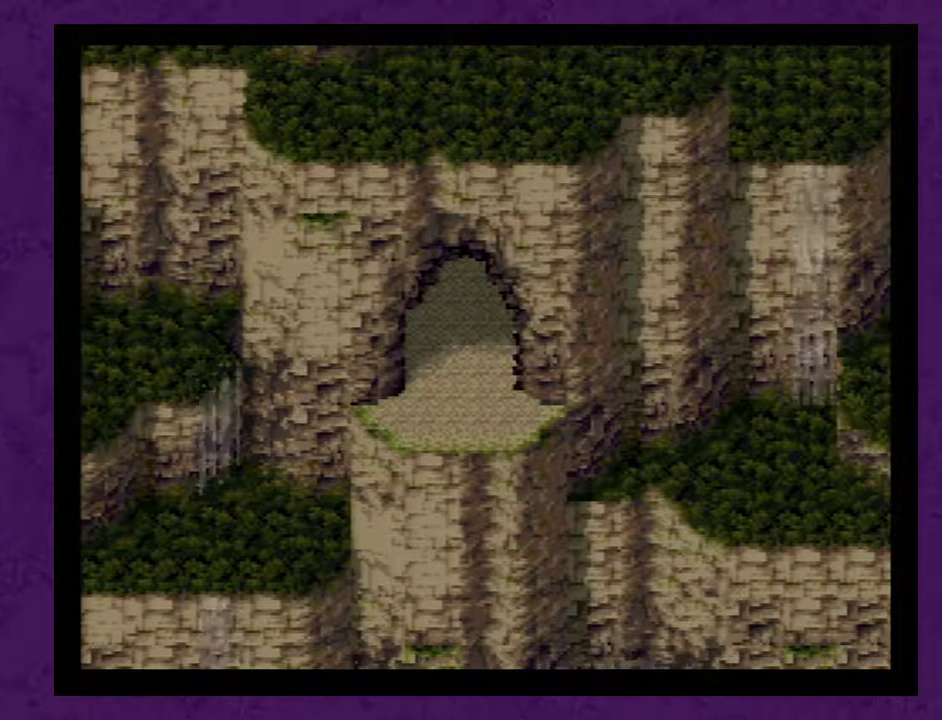
{"buttons": ["A", "DPAD_RIGHT"], "events": [[50, "A", "up"], [100, "A", "down"], [200, "A", "up"], [300, "A", "down"], [383, "A", "up"], [450, "A", "down"]]}
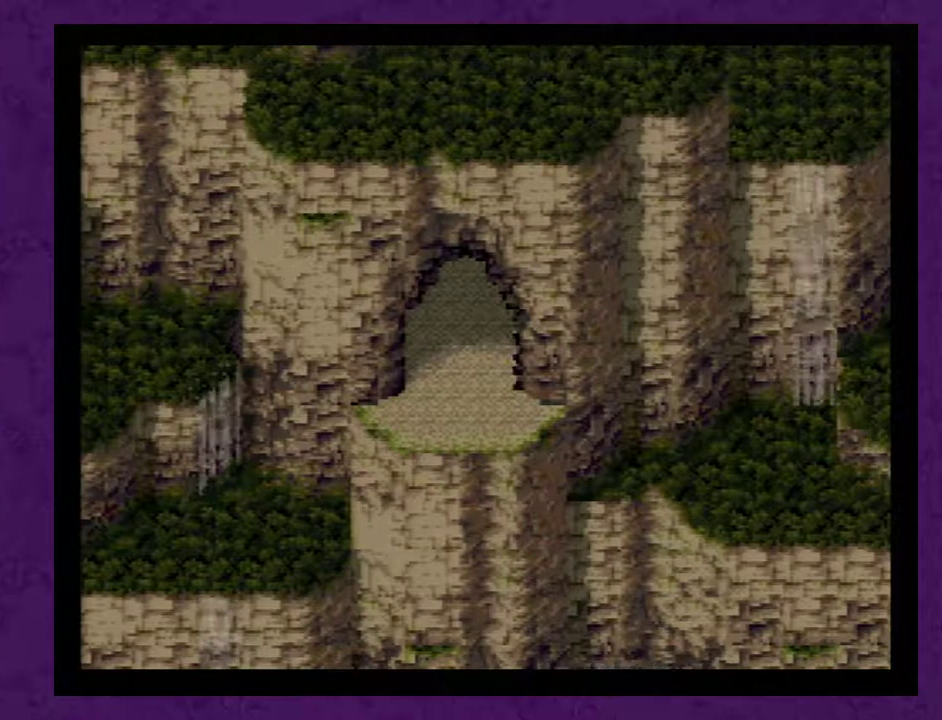
{"buttons": ["DPAD_RIGHT"], "events": [[50, "A", "up"]]}
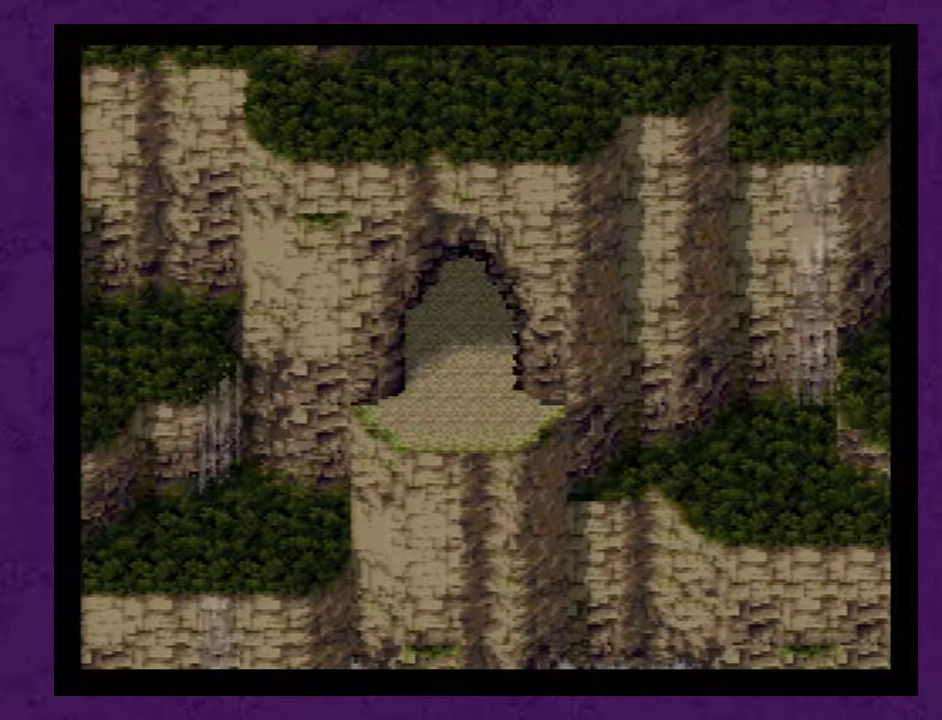
{"buttons": ["DPAD_RIGHT"], "events": []}
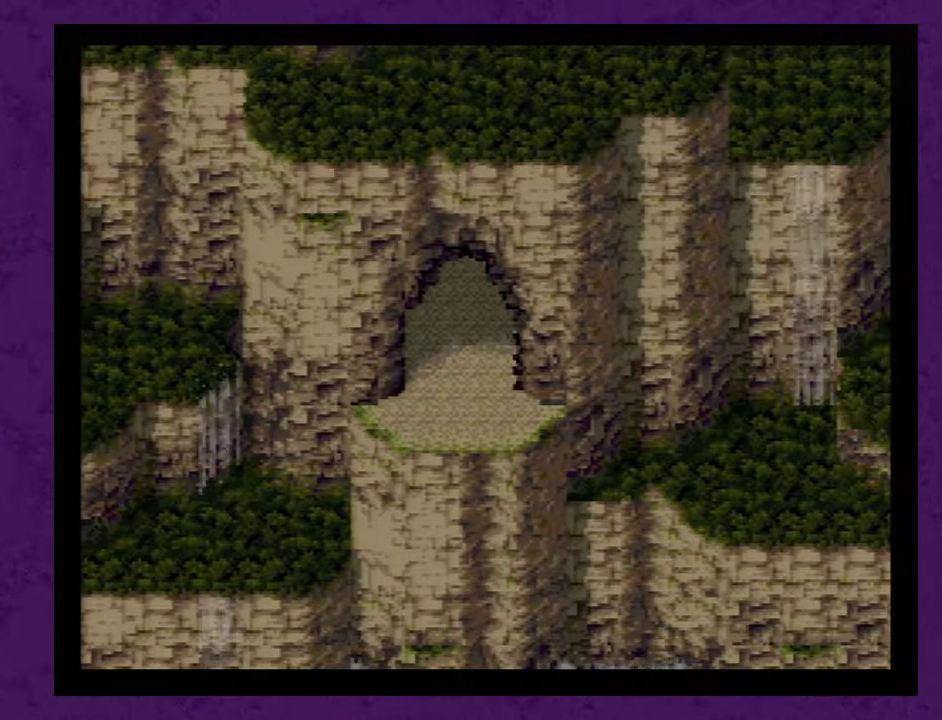
{"buttons": ["DPAD_RIGHT"], "events": []}
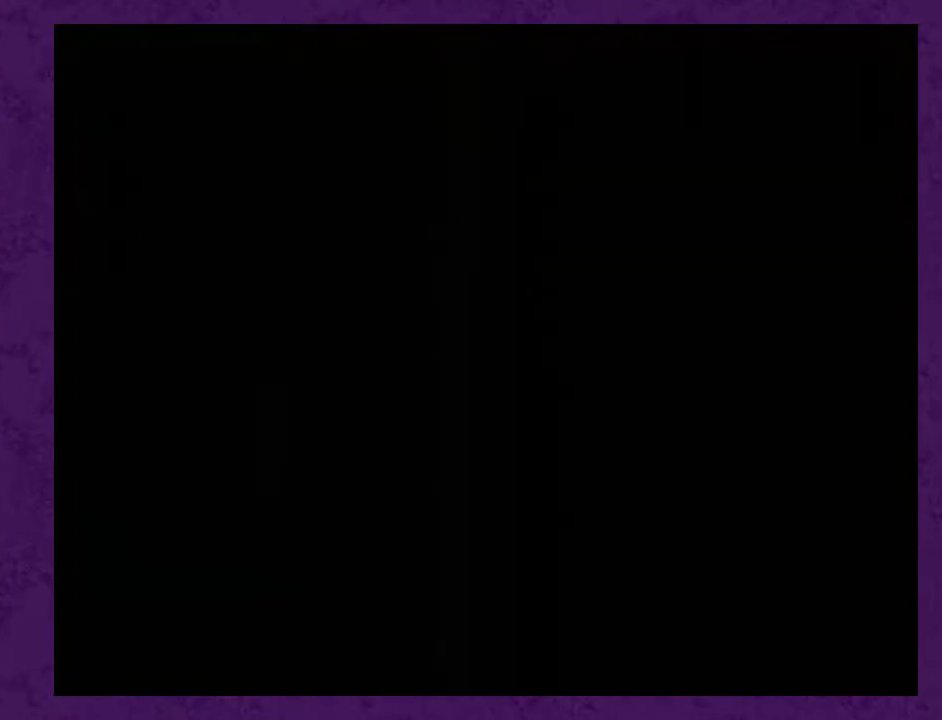
{"buttons": ["DPAD_RIGHT"], "events": []}
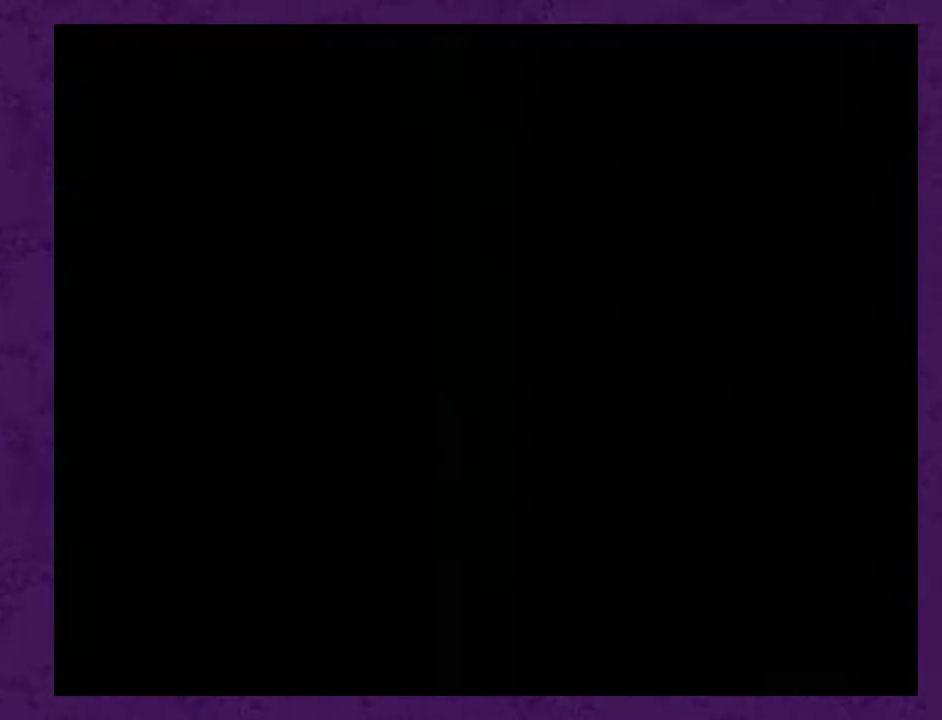
{"buttons": ["DPAD_RIGHT"], "events": []}
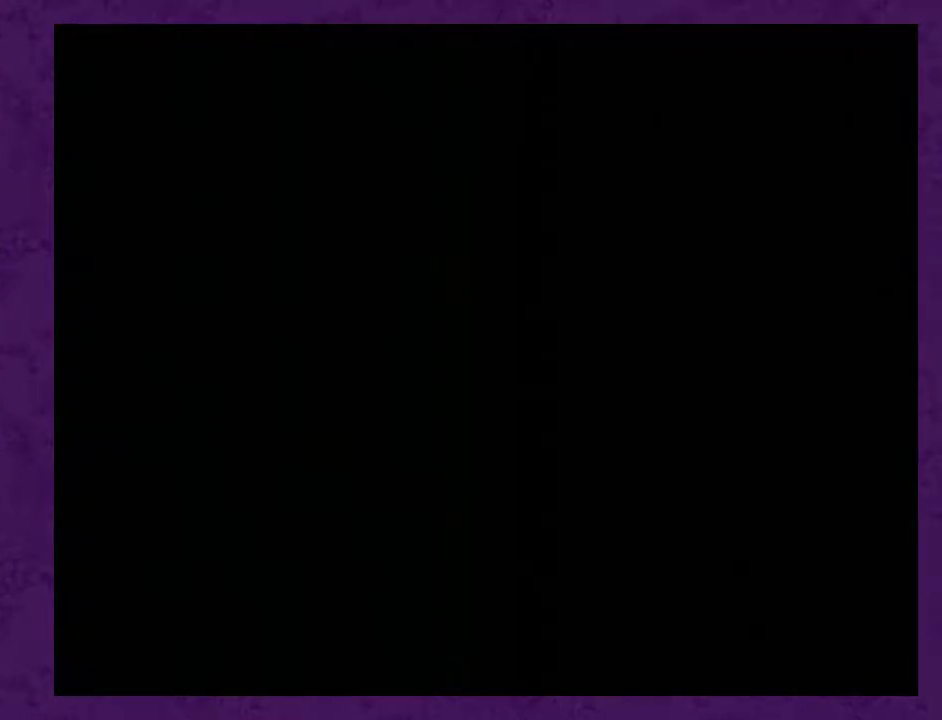
{"buttons": ["DPAD_RIGHT"], "events": []}
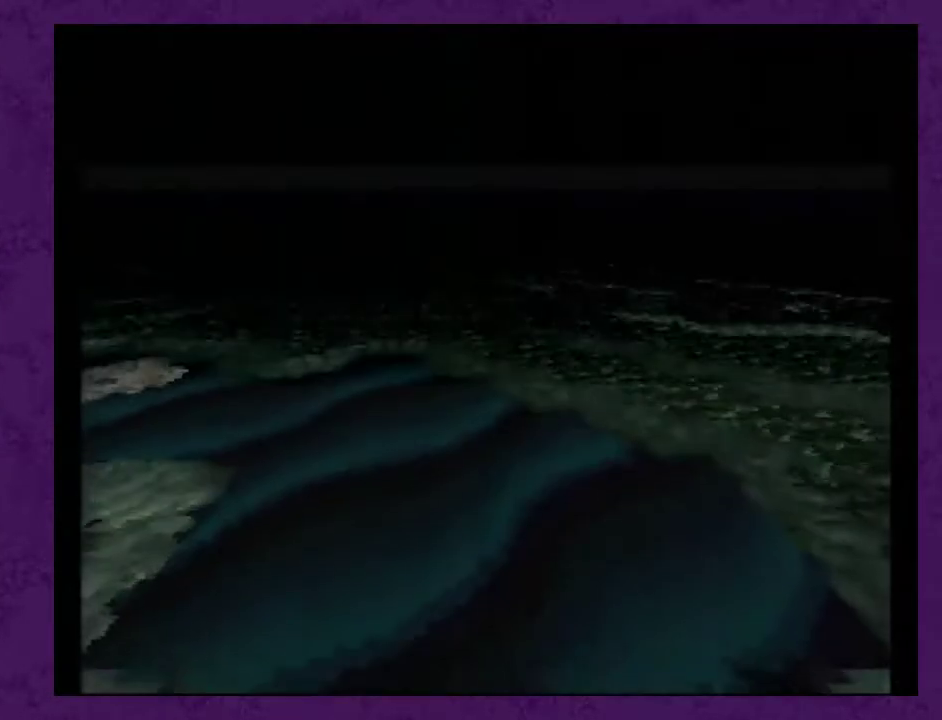
{"buttons": ["DPAD_RIGHT"], "events": []}
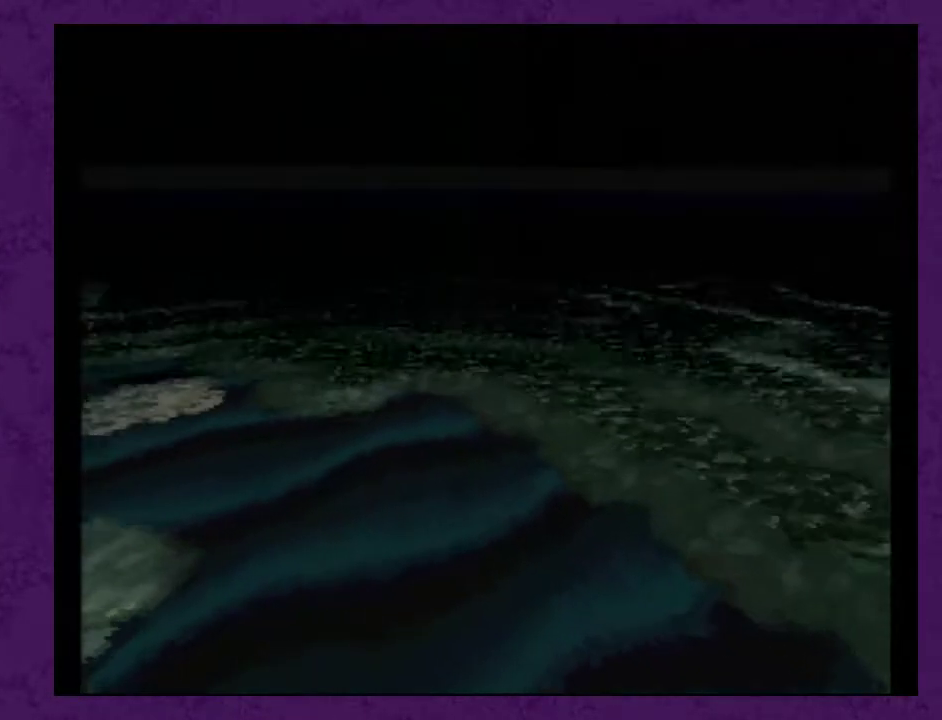
{"buttons": ["DPAD_RIGHT"], "events": []}
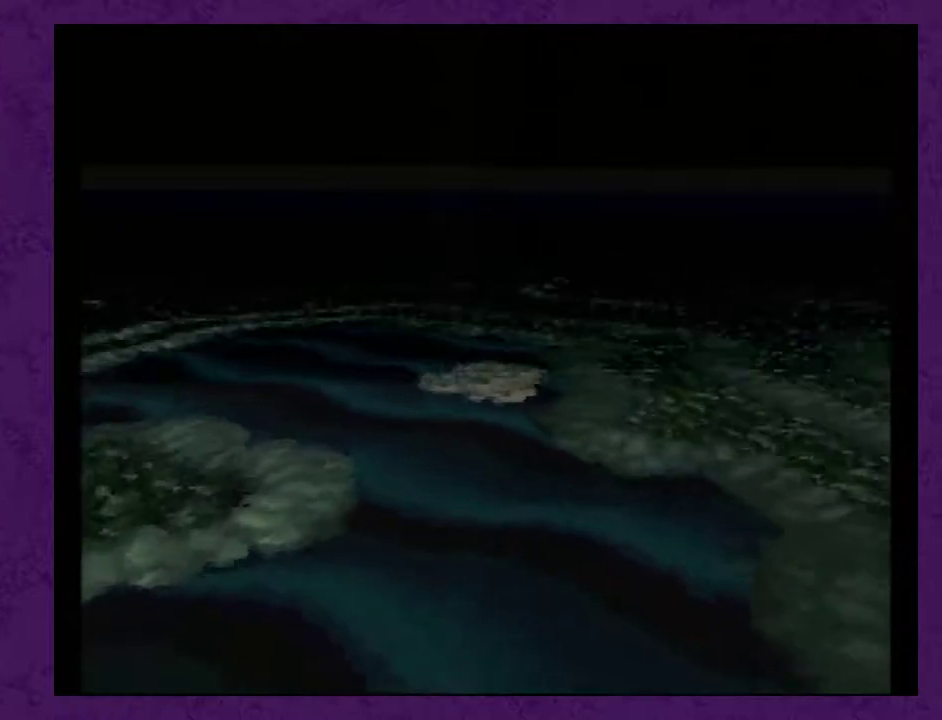
{"buttons": ["DPAD_RIGHT"], "events": []}
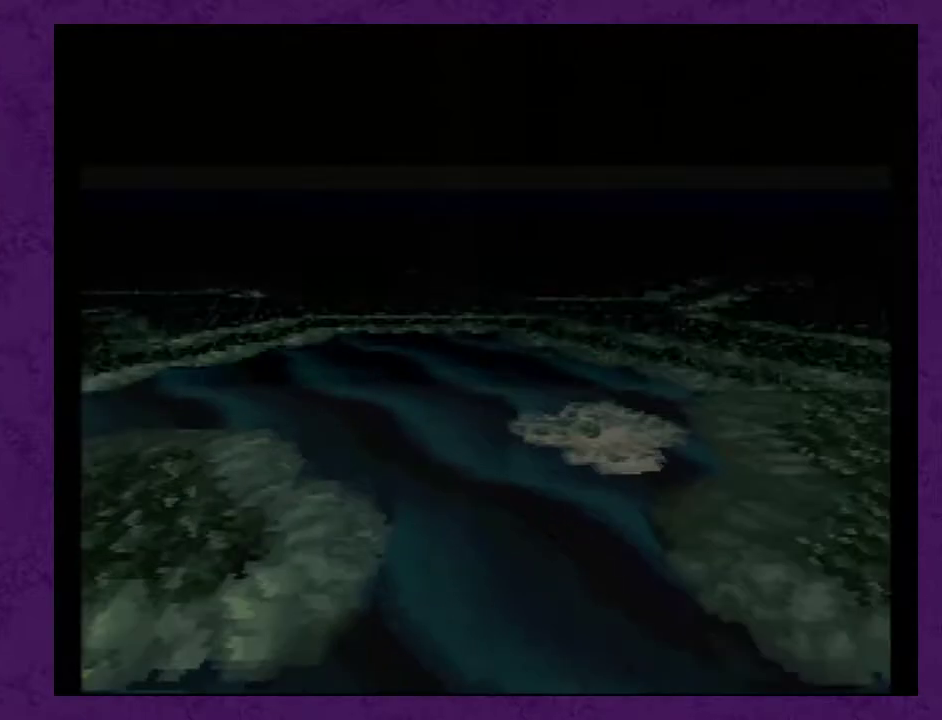
{"buttons": ["DPAD_RIGHT"], "events": []}
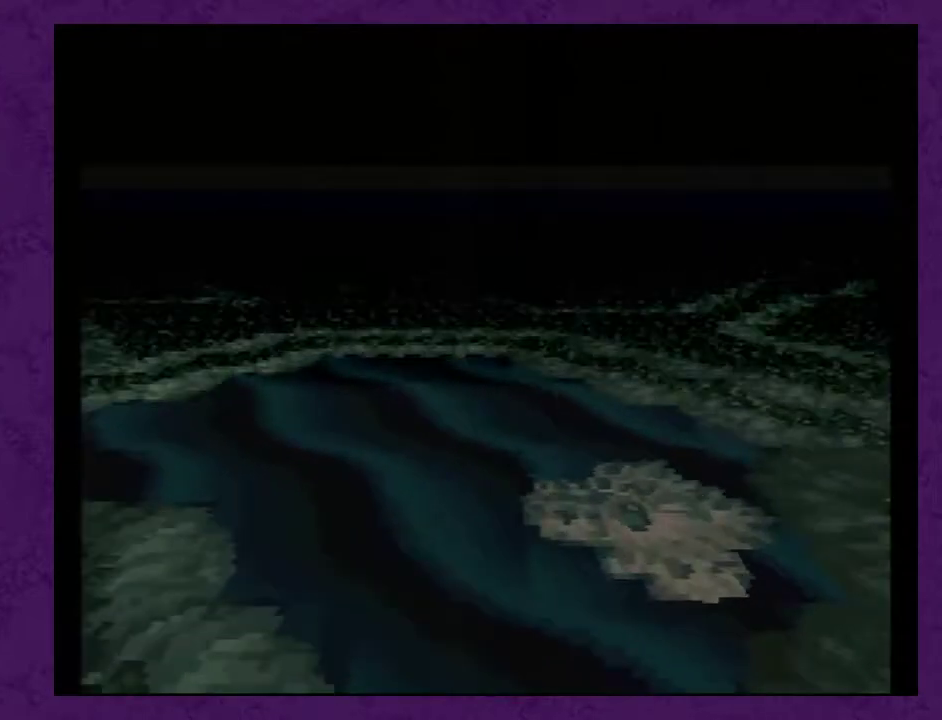
{"buttons": ["DPAD_RIGHT"], "events": []}
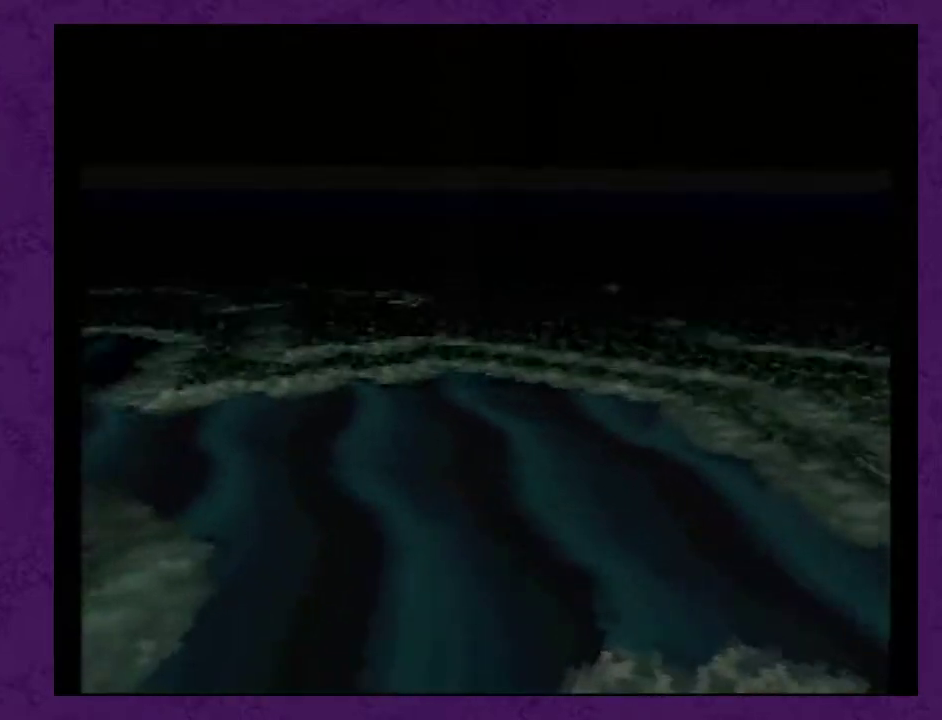
{"buttons": ["DPAD_RIGHT"], "events": []}
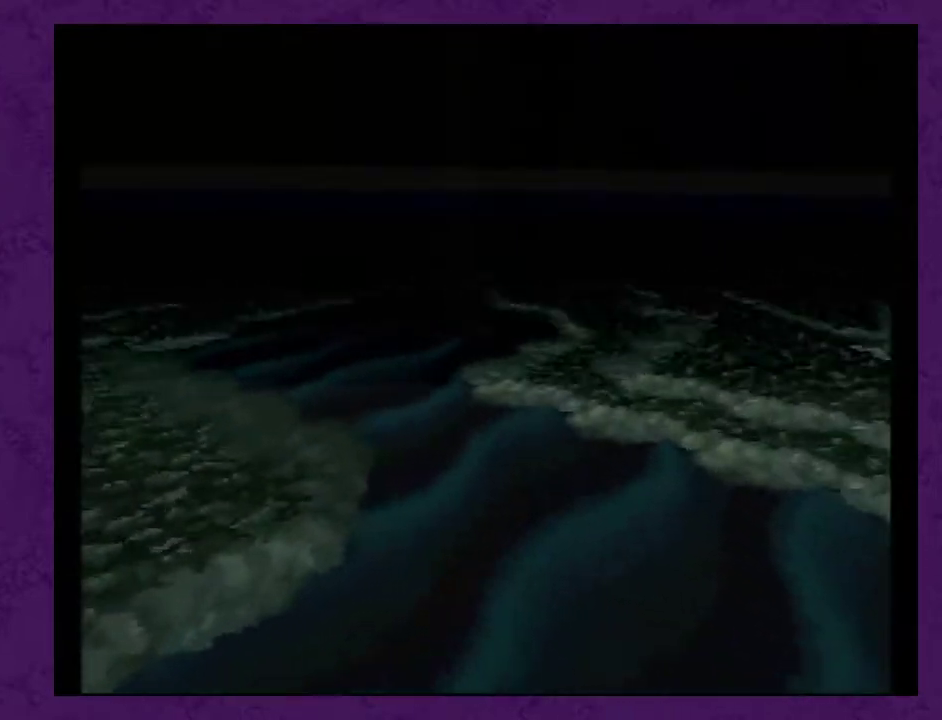
{"buttons": ["DPAD_RIGHT"], "events": []}
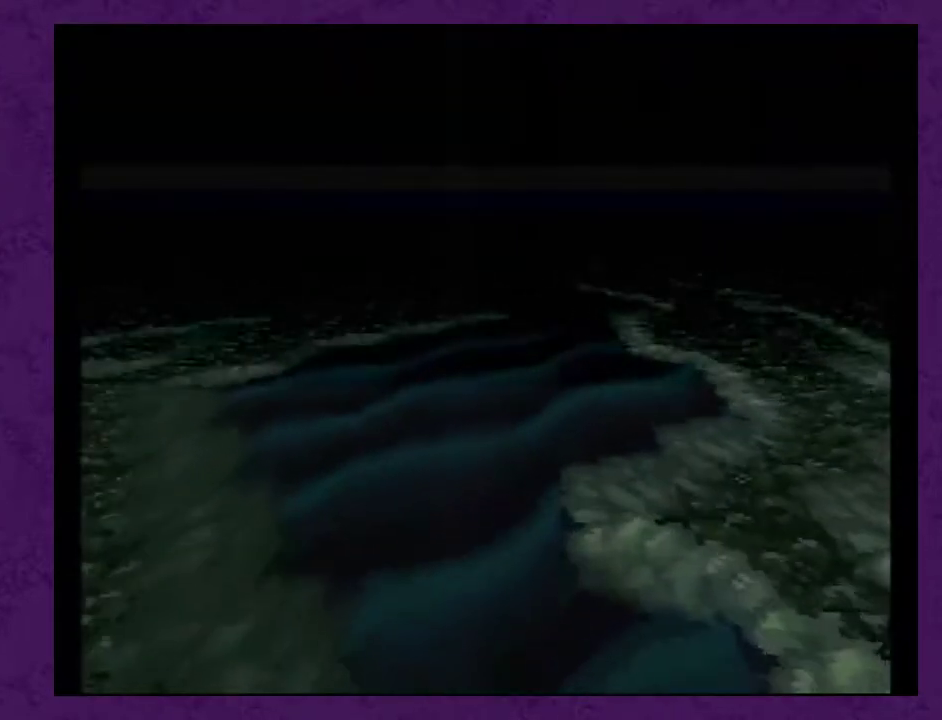
{"buttons": ["DPAD_RIGHT"], "events": []}
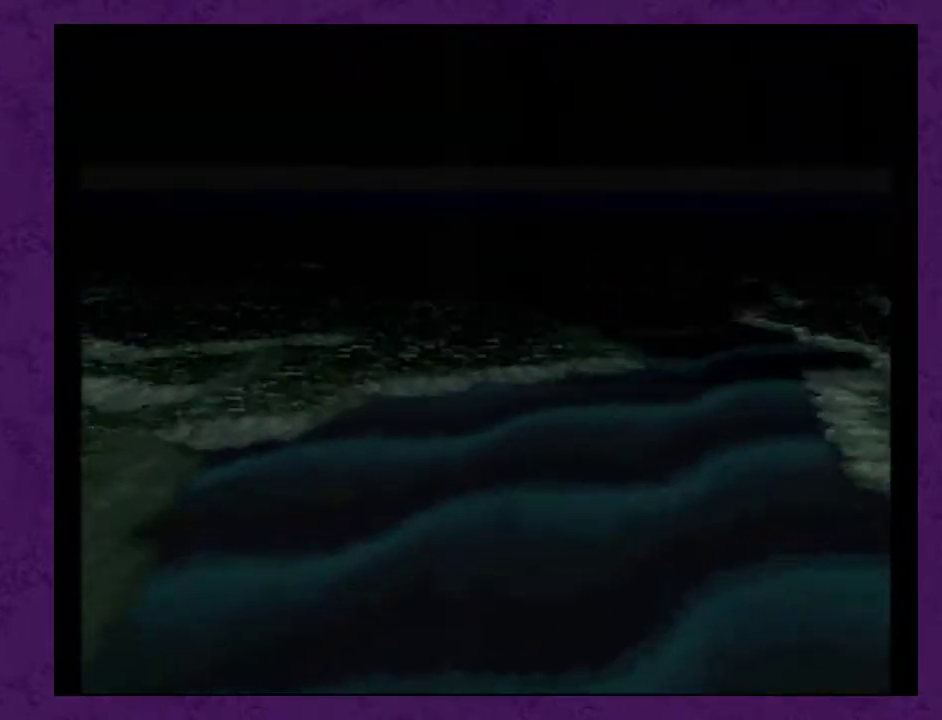
{"buttons": ["DPAD_RIGHT"], "events": []}
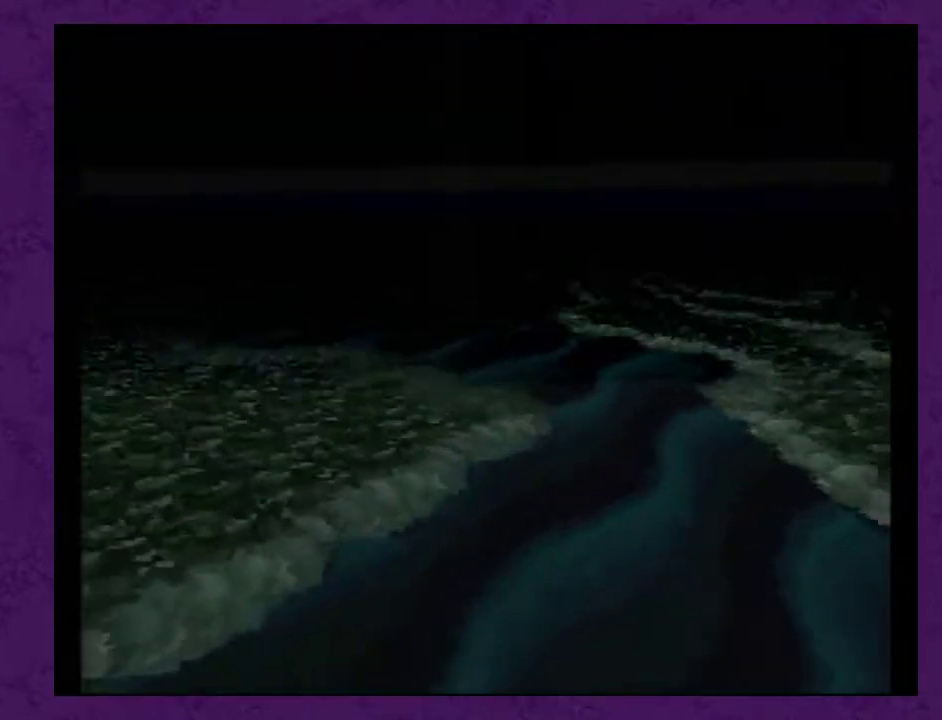
{"buttons": ["DPAD_RIGHT"], "events": []}
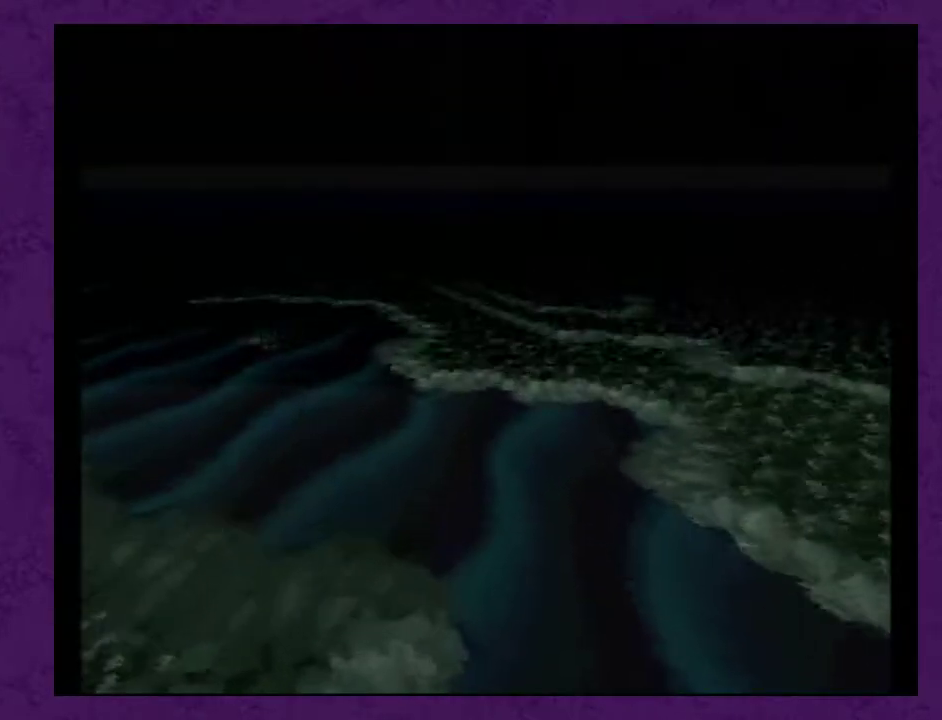
{"buttons": ["DPAD_RIGHT"], "events": []}